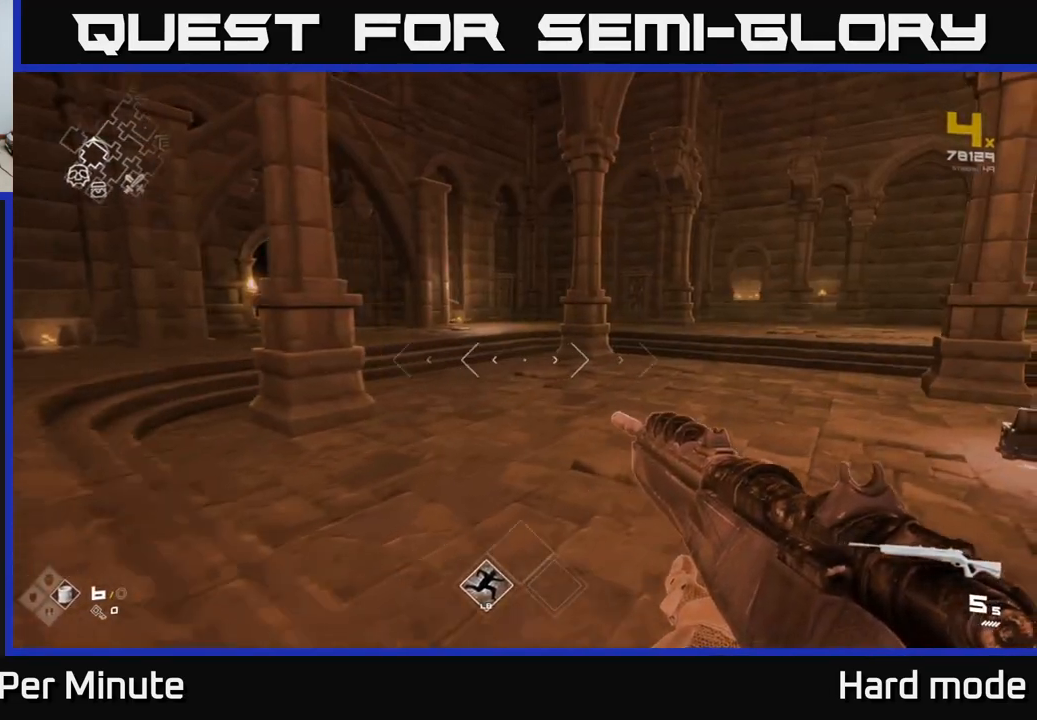
Gameplay with a controller (Xbox layout); each line is a JSON object with the inputs held at the frame after it. "events" lists button and stick changes between this image and that frame as [ms after this image, input, new state], when the widget could be followed in between.
{"buttons": [], "left_stick": "center", "right_stick": "left", "events": [[233, "left_stick", "up"], [350, "left_stick", "center"], [500, "right_stick", "left"]]}
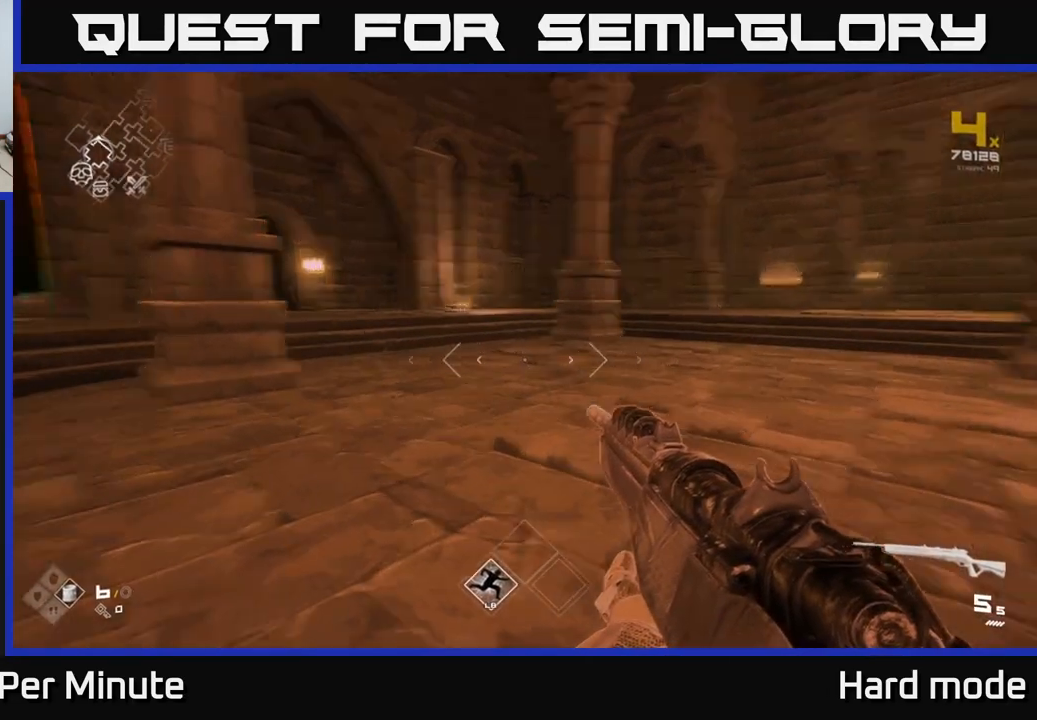
{"buttons": ["L1"], "left_stick": "up-right", "right_stick": "right", "events": [[100, "left_stick", "up-left"], [217, "right_stick", "center"], [233, "left_stick", "up"], [300, "L1", "down"], [350, "right_stick", "right"], [417, "left_stick", "up-right"]]}
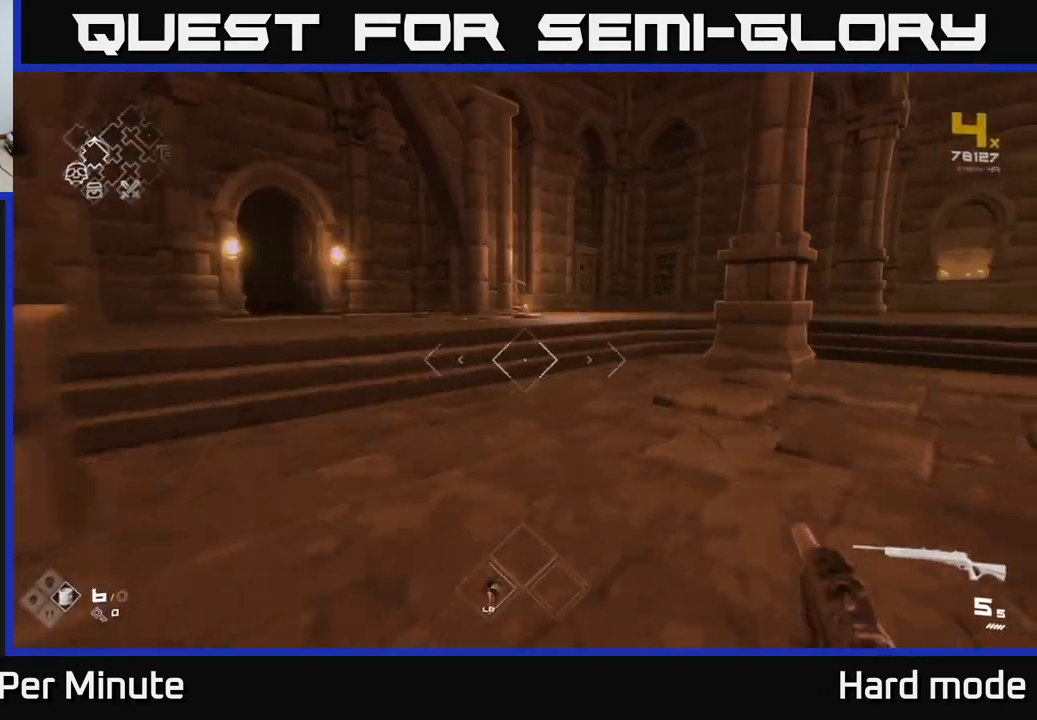
{"buttons": ["L1"], "left_stick": "up", "right_stick": "center", "events": [[17, "right_stick", "center"], [100, "left_stick", "up"]]}
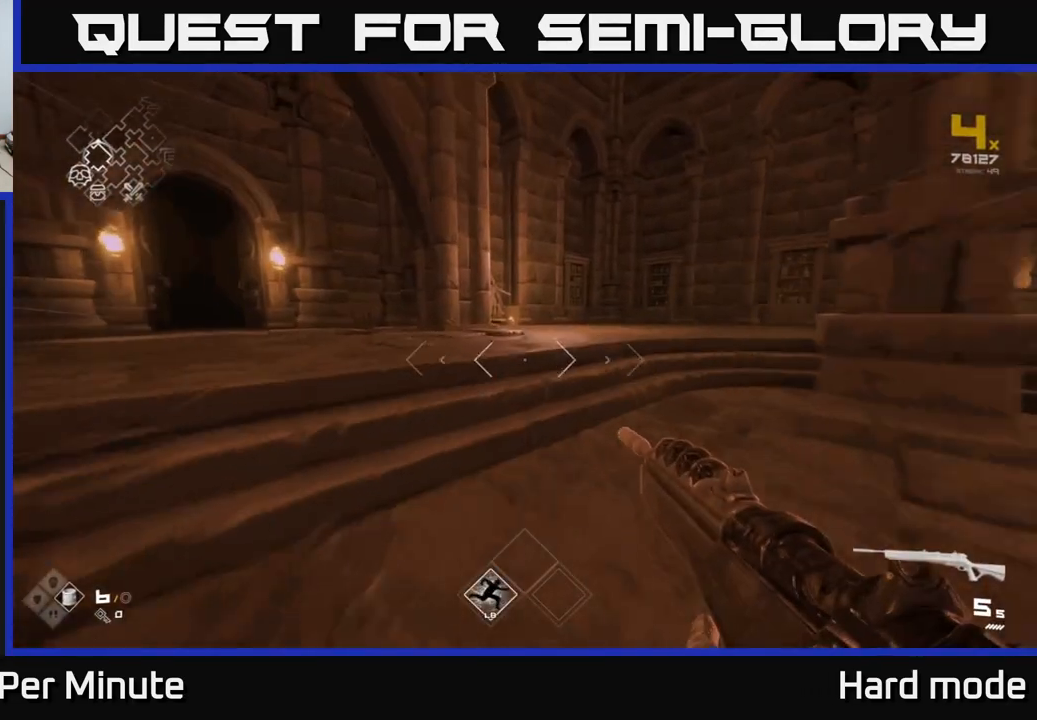
{"buttons": ["L1"], "left_stick": "up", "right_stick": "center", "events": []}
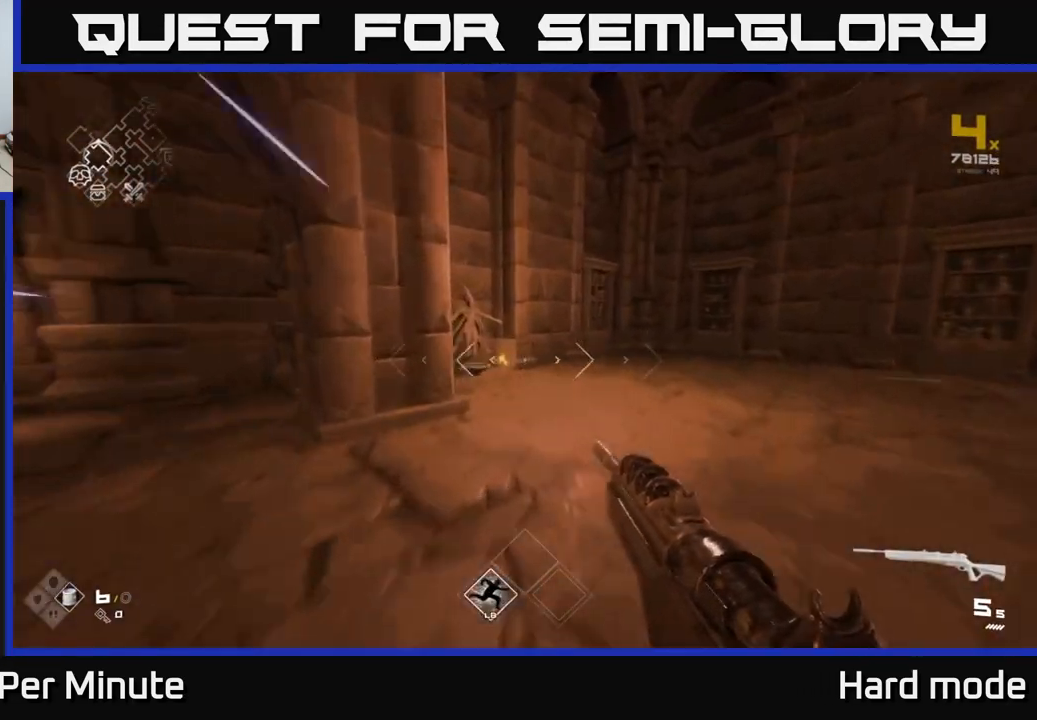
{"buttons": [], "left_stick": "up", "right_stick": "center", "events": [[183, "right_stick", "down-left"], [317, "right_stick", "center"], [350, "L1", "up"]]}
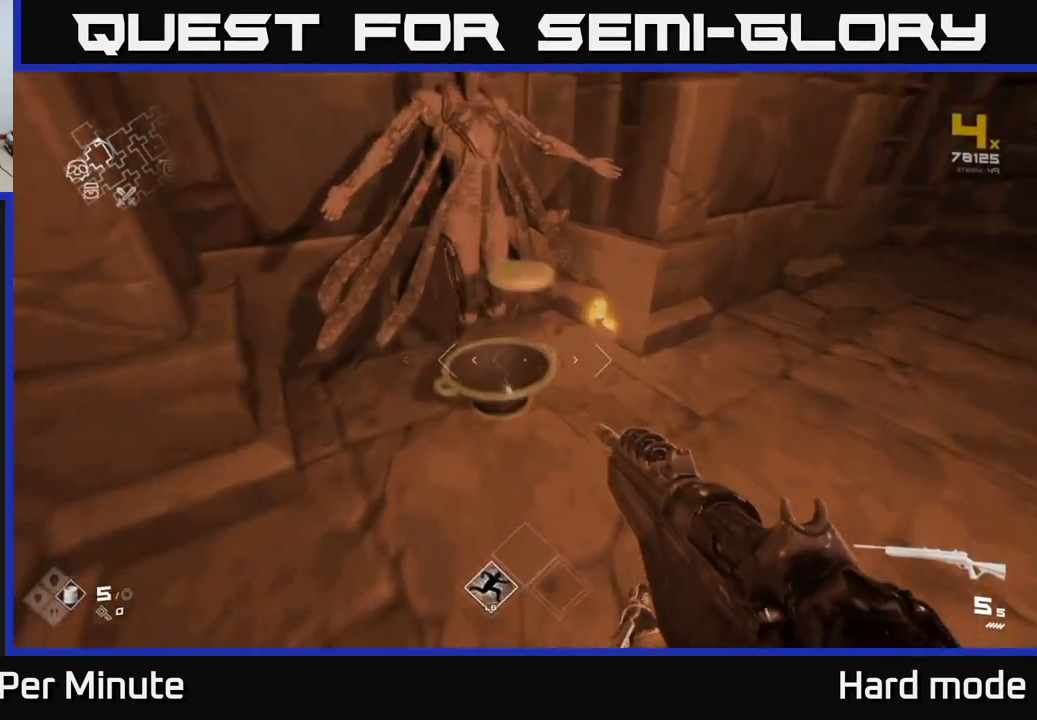
{"buttons": [], "left_stick": "down-right", "right_stick": "right", "events": [[33, "X", "down"], [83, "X", "up"], [83, "left_stick", "down-right"], [250, "right_stick", "right"]]}
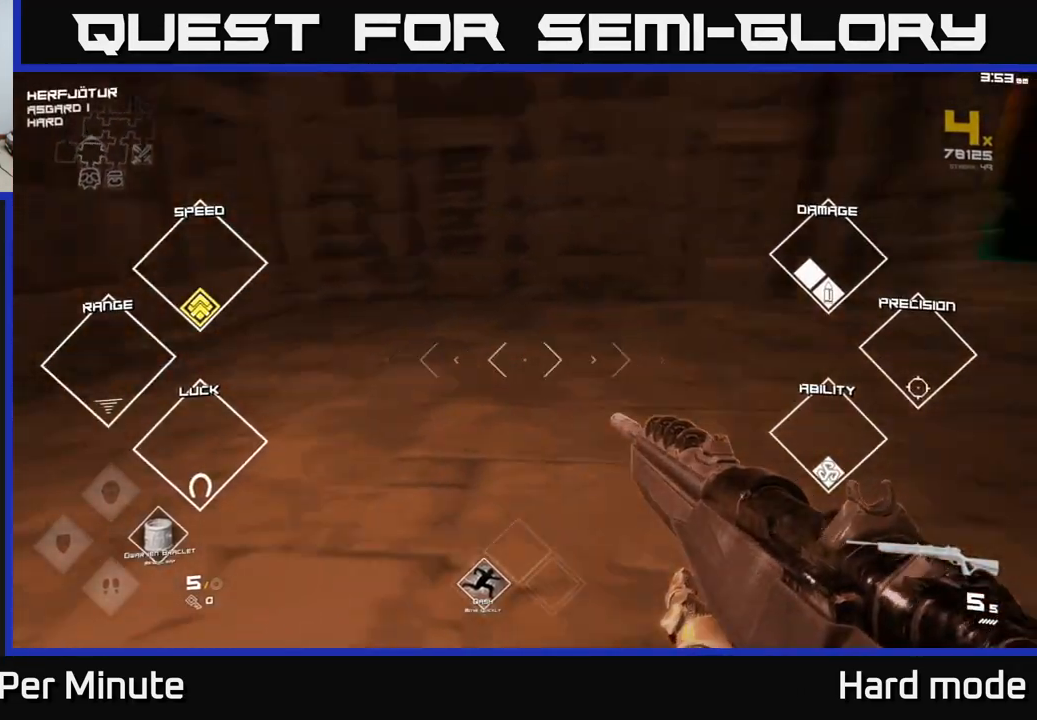
{"buttons": ["L1"], "left_stick": "up-right", "right_stick": "right", "events": [[167, "left_stick", "right"], [433, "left_stick", "up-right"], [483, "L1", "down"]]}
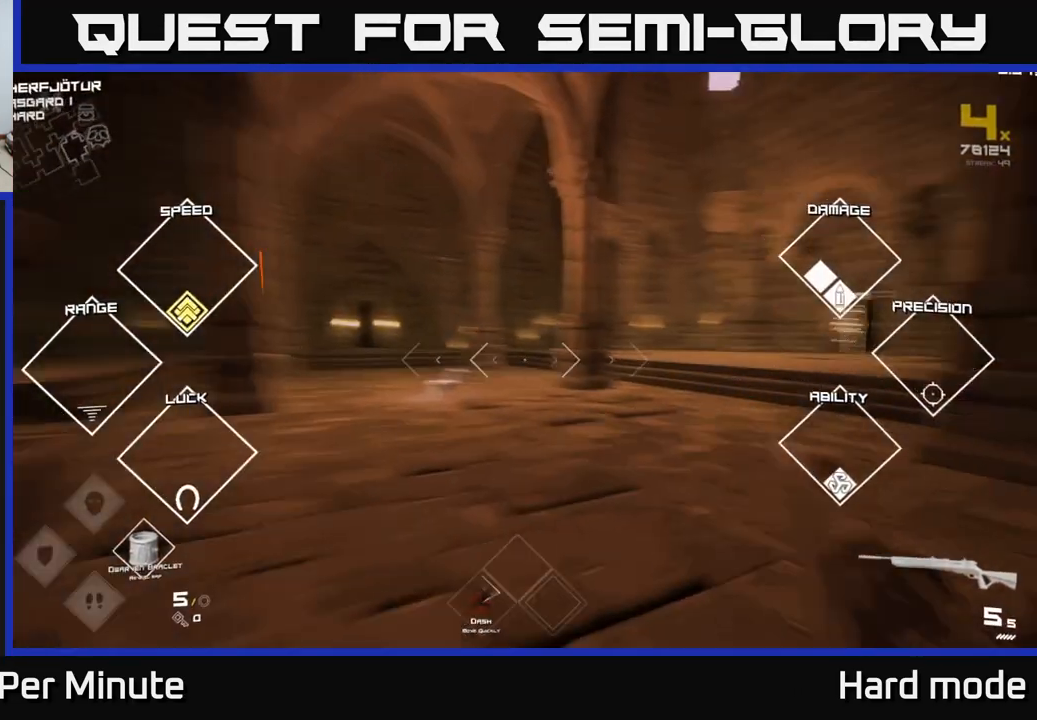
{"buttons": ["L1"], "left_stick": "up", "right_stick": "center", "events": [[83, "right_stick", "center"], [100, "left_stick", "up"], [250, "right_stick", "right"], [367, "right_stick", "center"]]}
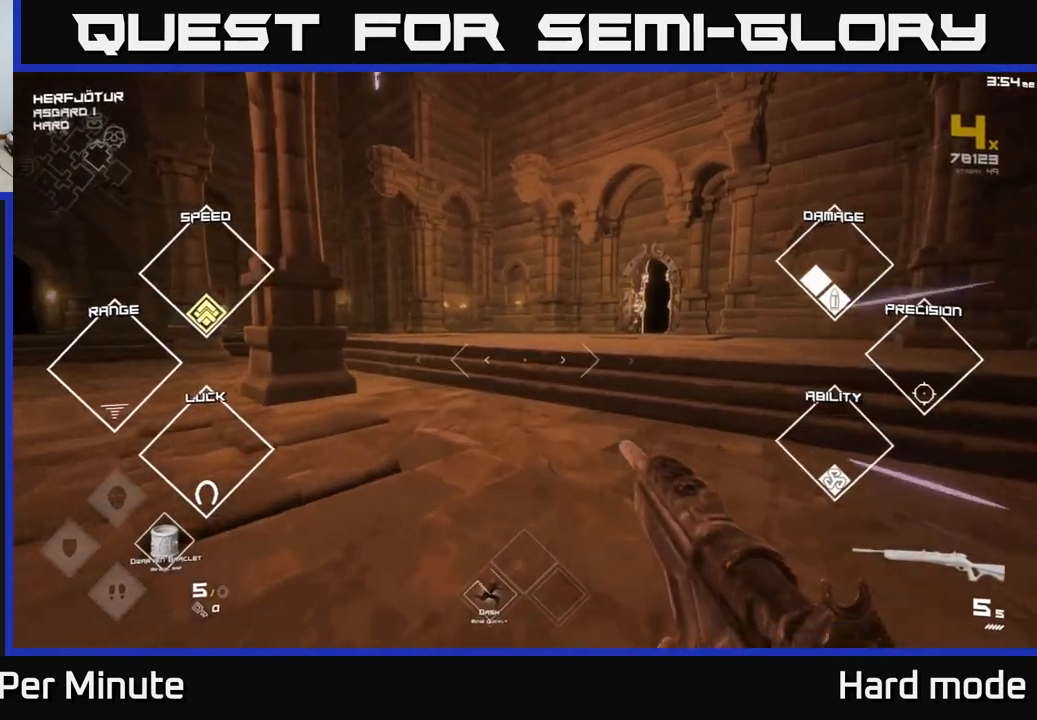
{"buttons": ["A"], "left_stick": "up", "right_stick": "center", "events": [[83, "right_stick", "right"], [233, "right_stick", "center"], [250, "L1", "up"], [450, "A", "down"]]}
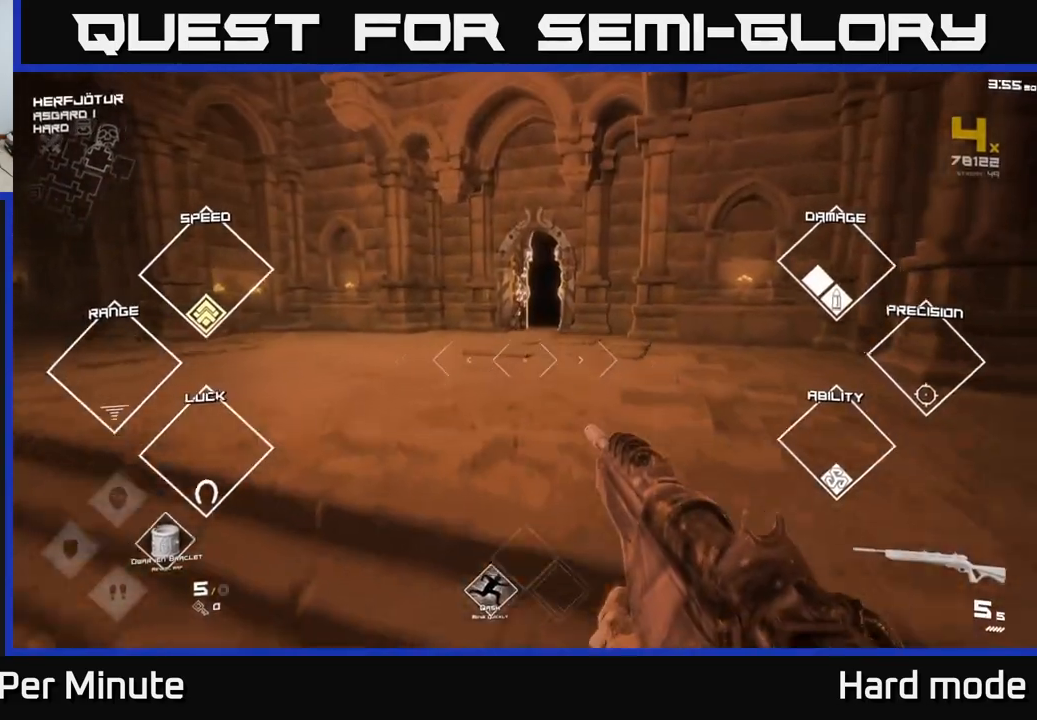
{"buttons": ["L1"], "left_stick": "up", "right_stick": "center", "events": [[67, "A", "up"], [300, "L1", "down"]]}
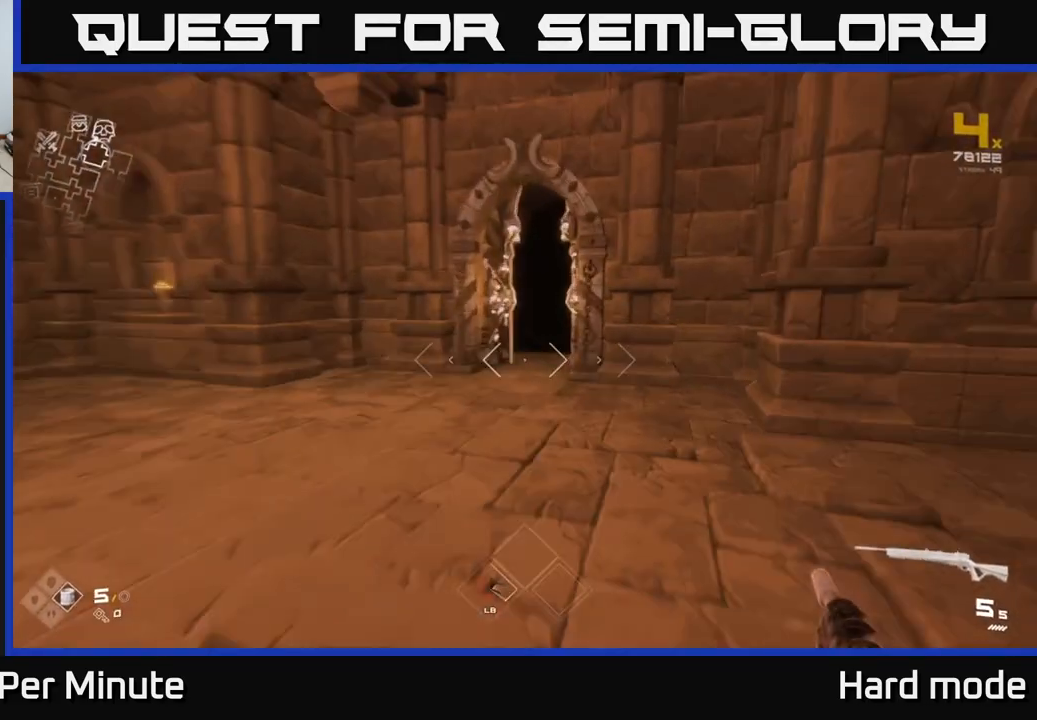
{"buttons": ["L1"], "left_stick": "up", "right_stick": "center", "events": []}
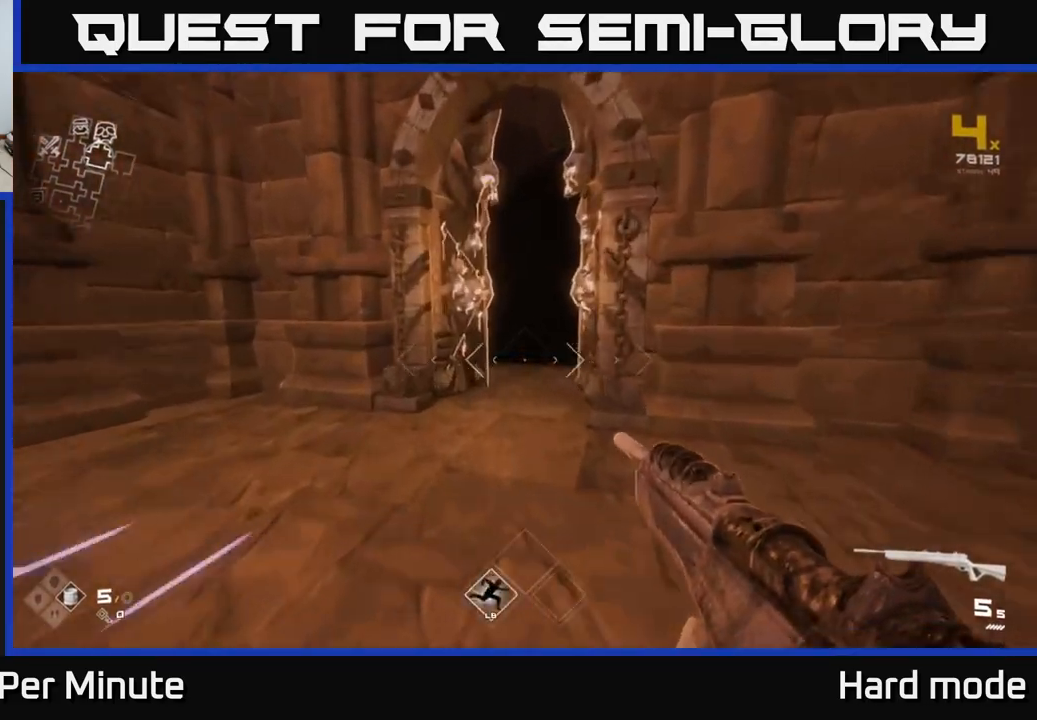
{"buttons": ["L1"], "left_stick": "up", "right_stick": "right", "events": [[417, "right_stick", "right"]]}
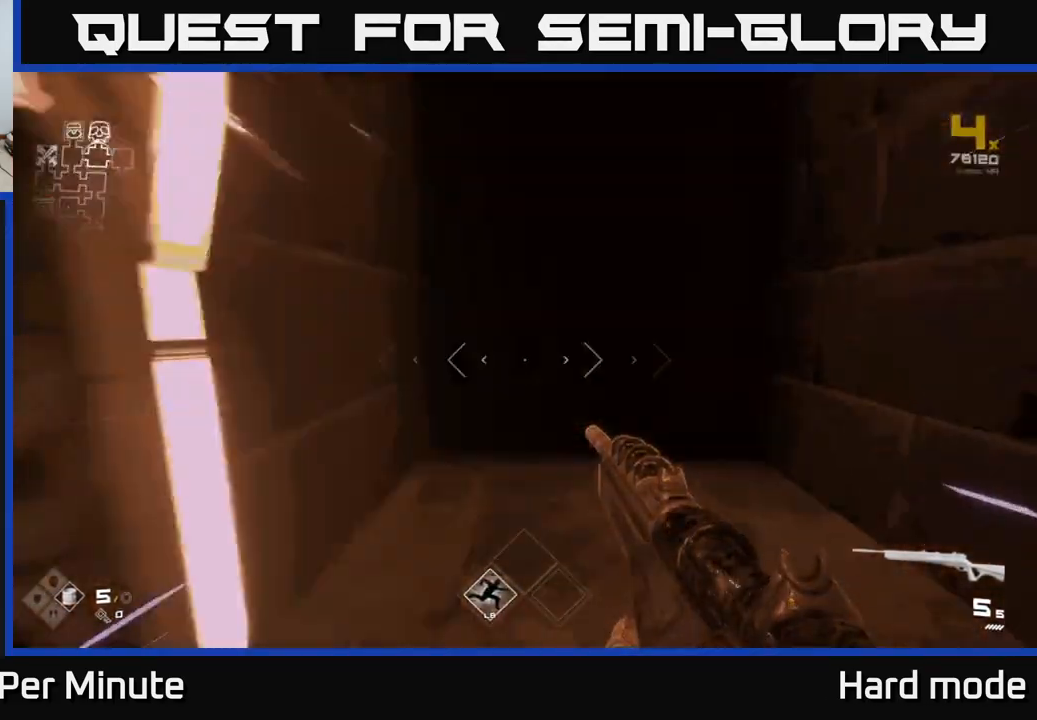
{"buttons": [], "left_stick": "center", "right_stick": "center", "events": [[17, "right_stick", "center"], [267, "L1", "up"], [367, "left_stick", "center"]]}
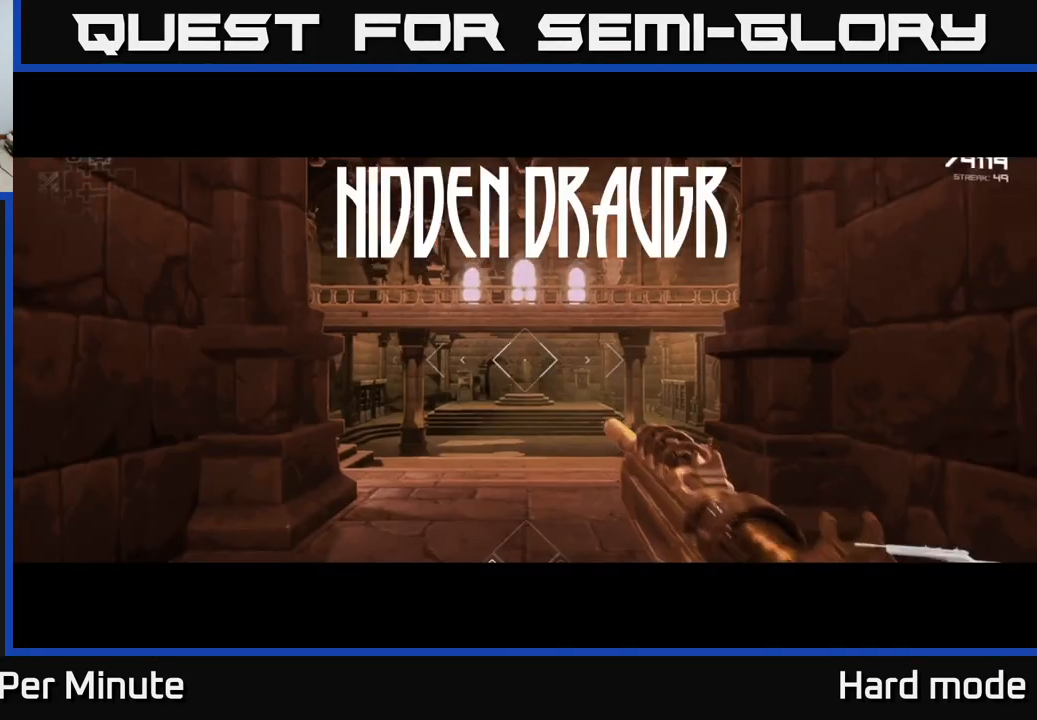
{"buttons": [], "left_stick": "up", "right_stick": "center", "events": [[383, "left_stick", "up"]]}
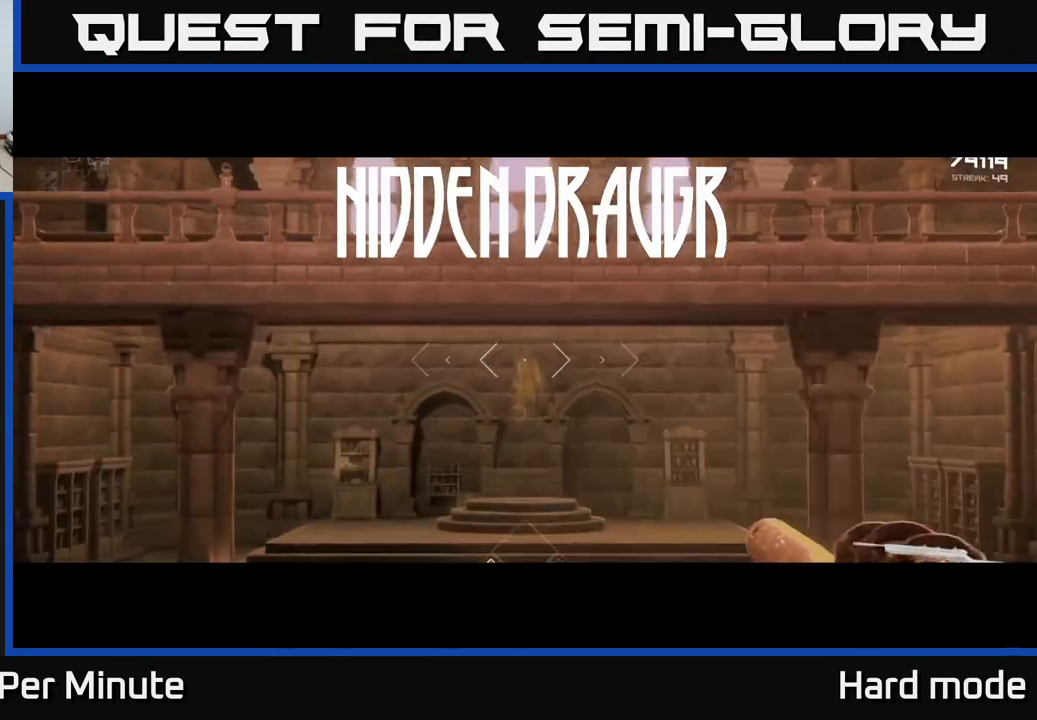
{"buttons": [], "left_stick": "up", "right_stick": "center", "events": [[217, "R2", "down"], [350, "R2", "up"]]}
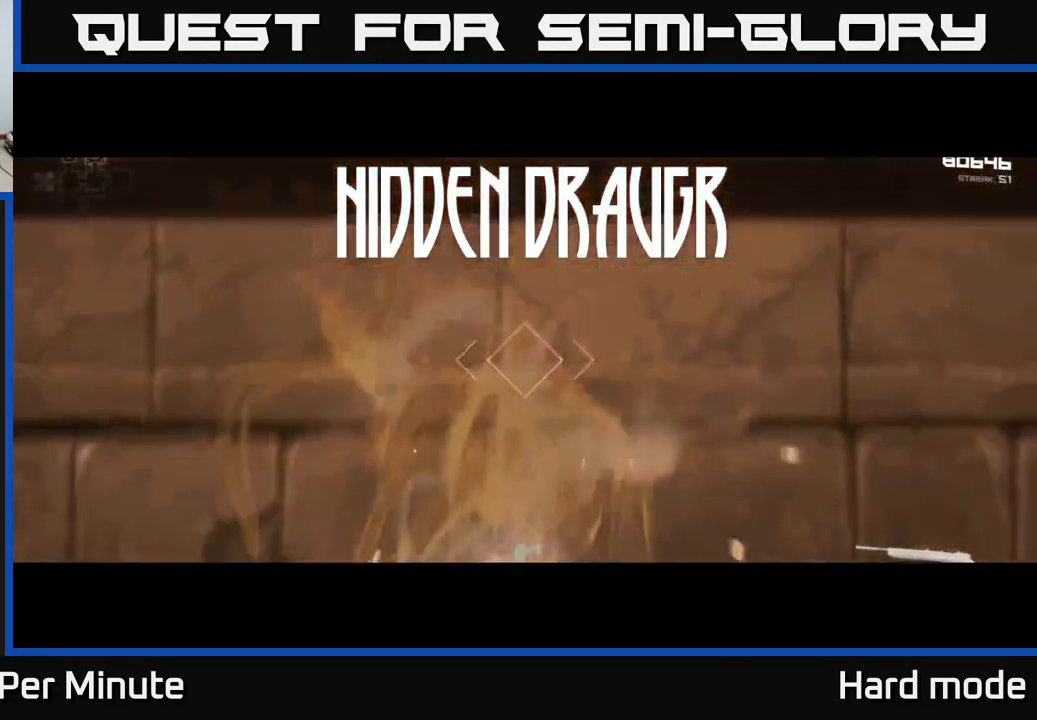
{"buttons": [], "left_stick": "center", "right_stick": "center", "events": [[17, "R2", "down"], [117, "left_stick", "center"], [133, "R2", "up"], [317, "R2", "down"], [467, "R2", "up"]]}
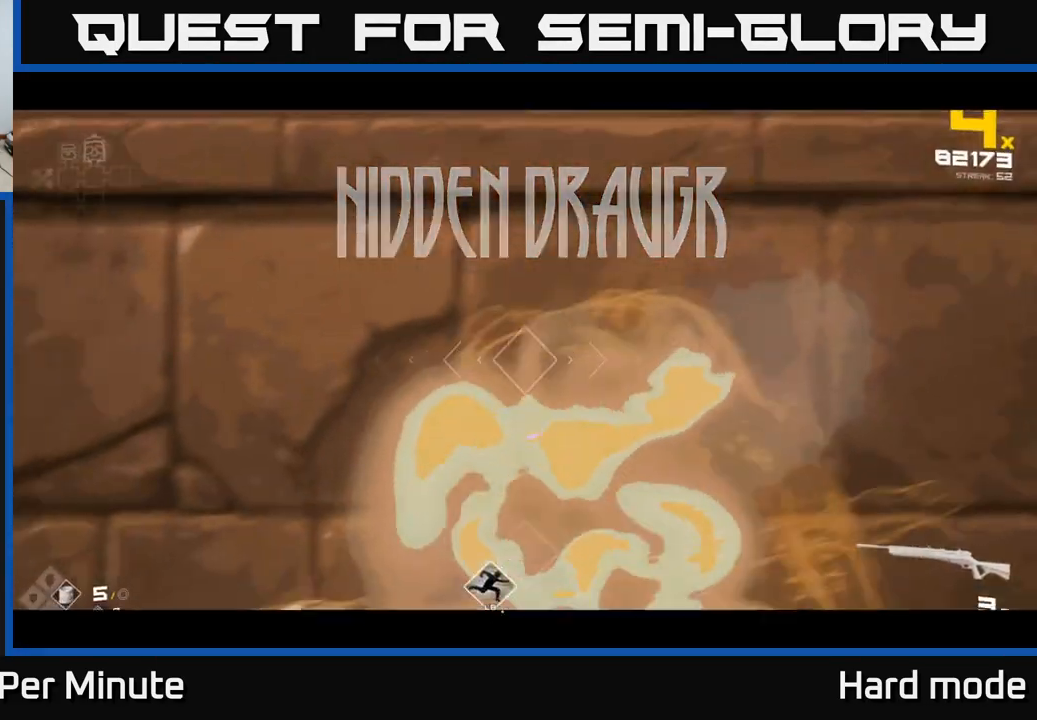
{"buttons": ["R2"], "left_stick": "center", "right_stick": "center", "events": [[167, "R2", "down"], [317, "R2", "up"], [483, "R2", "down"]]}
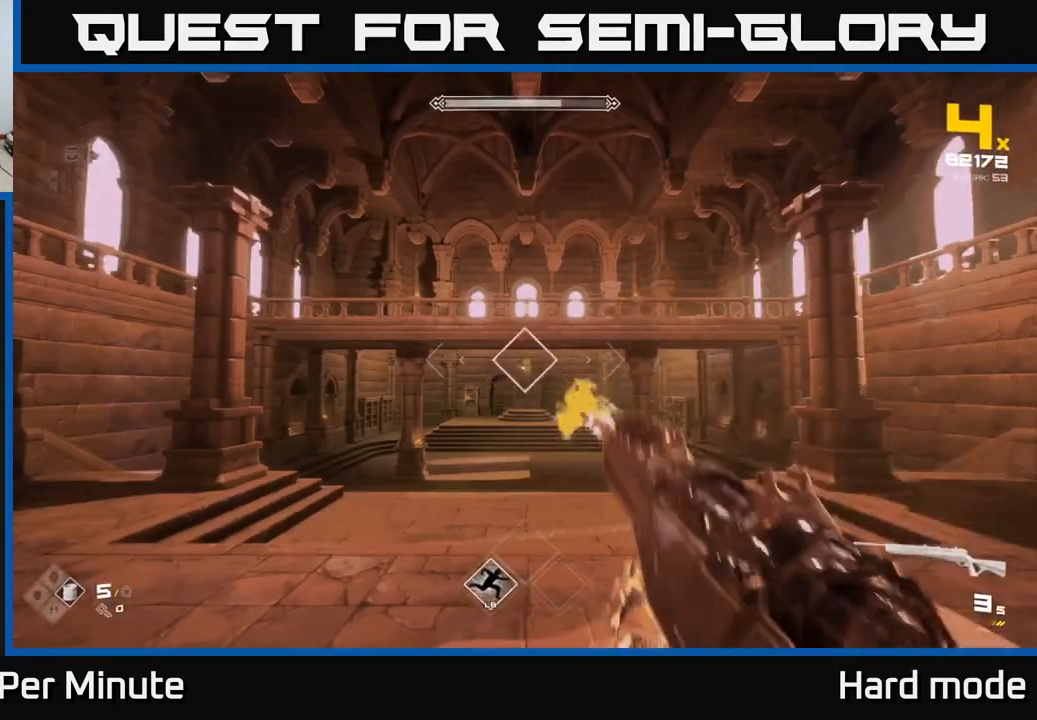
{"buttons": [], "left_stick": "up", "right_stick": "center", "events": [[133, "R2", "up"], [300, "left_stick", "up"], [317, "R2", "down"], [483, "R2", "up"]]}
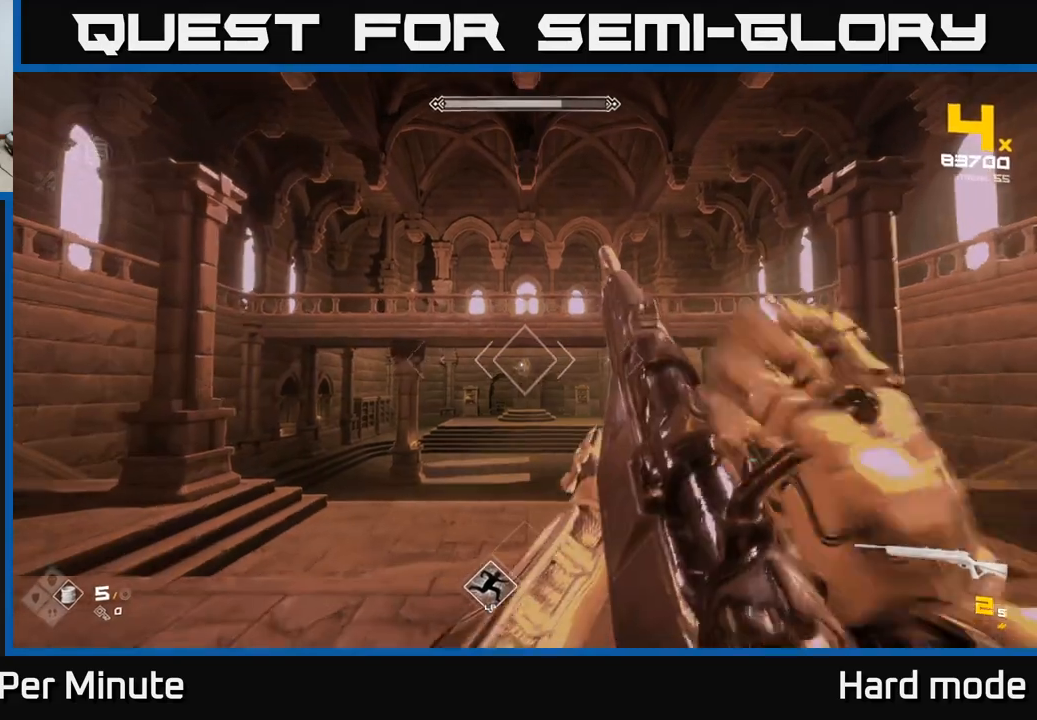
{"buttons": [], "left_stick": "up", "right_stick": "center", "events": [[183, "R2", "down"], [350, "R2", "up"]]}
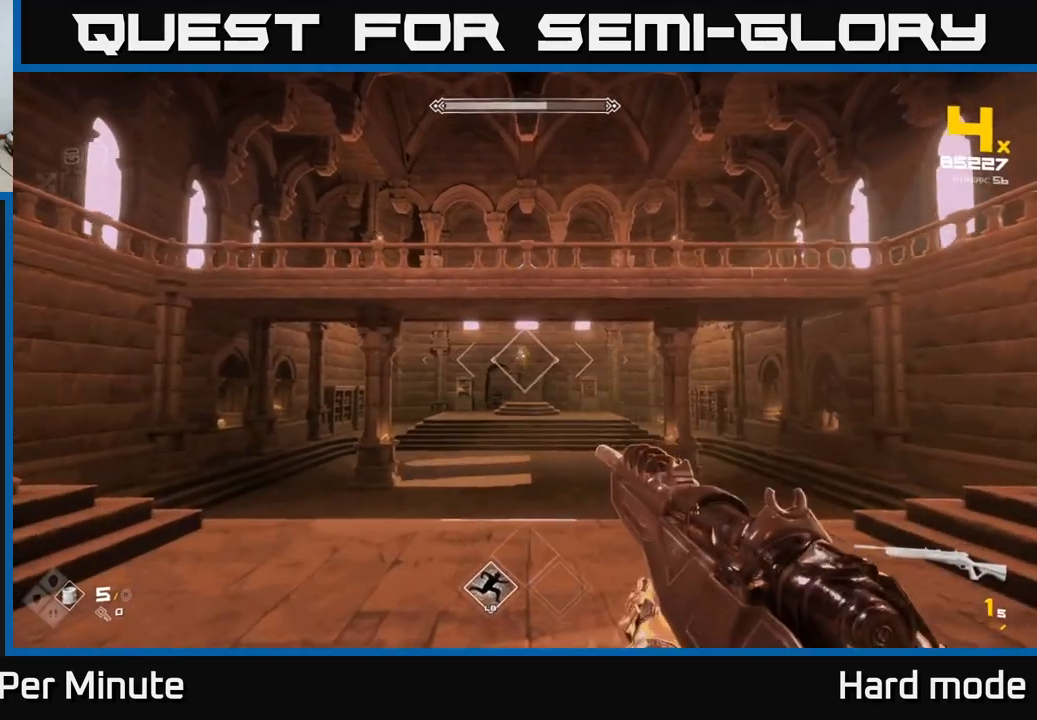
{"buttons": [], "left_stick": "up", "right_stick": "center", "events": [[17, "R2", "down"], [150, "R2", "up"], [217, "left_stick", "center"], [333, "left_stick", "up"], [367, "R2", "down"], [500, "R2", "up"]]}
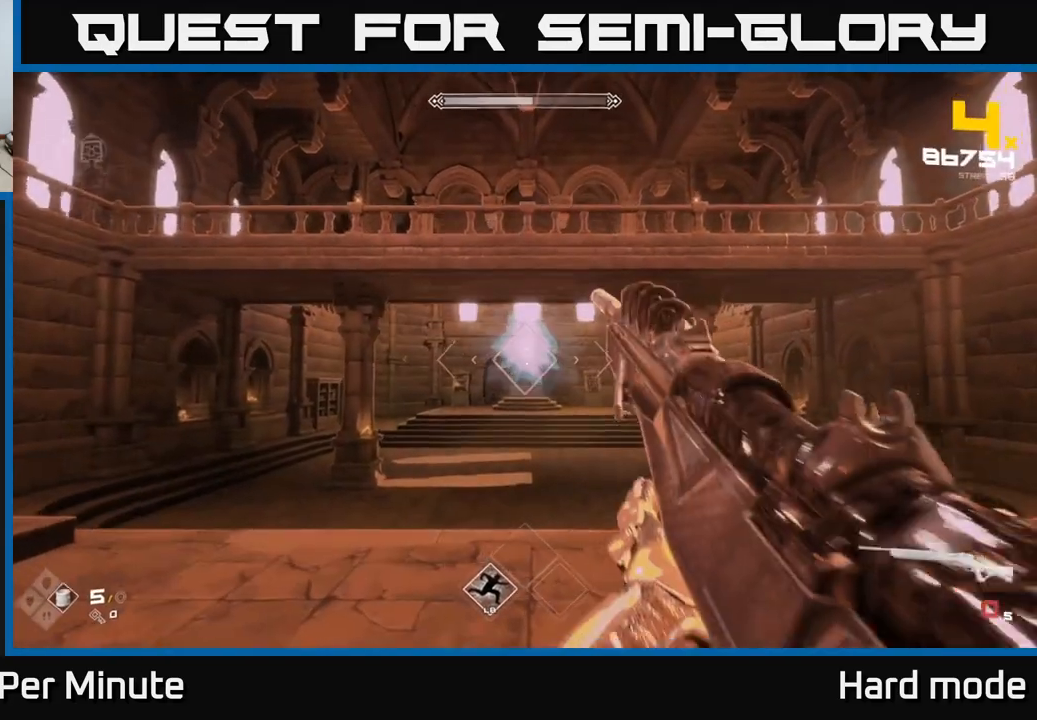
{"buttons": [], "left_stick": "center", "right_stick": "center", "events": [[33, "left_stick", "center"], [200, "R2", "down"], [200, "left_stick", "up"], [350, "R2", "up"], [400, "left_stick", "center"]]}
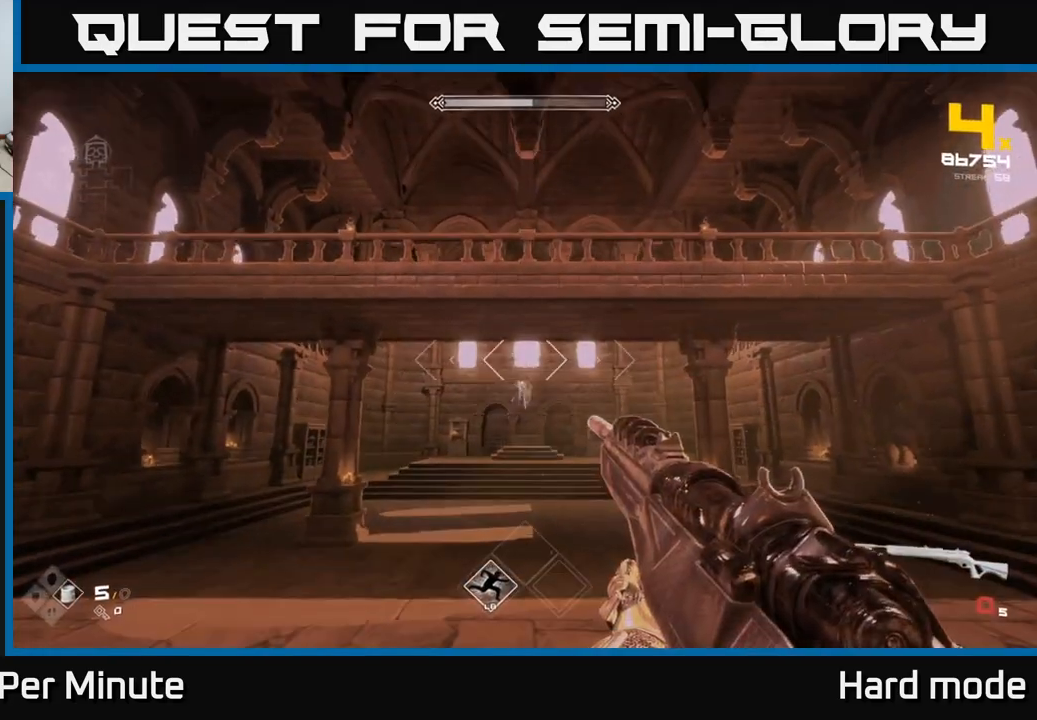
{"buttons": [], "left_stick": "up", "right_stick": "center", "events": [[33, "R2", "down"], [133, "R2", "up"], [333, "left_stick", "up"], [367, "R1", "down"], [467, "R1", "up"]]}
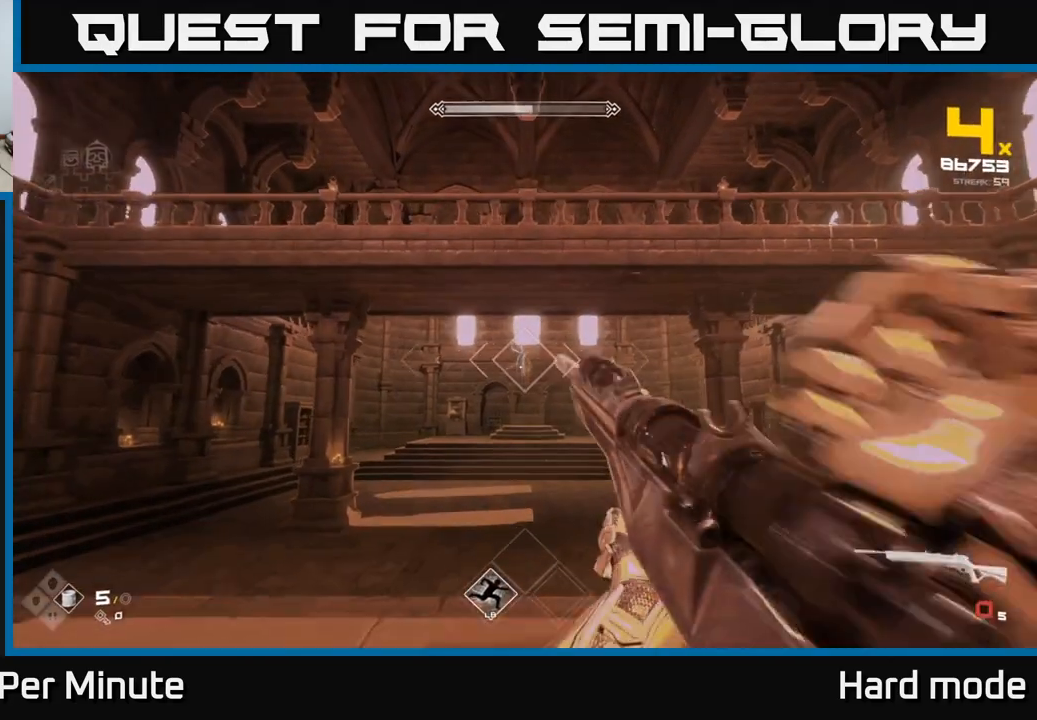
{"buttons": [], "left_stick": "center", "right_stick": "center", "events": [[133, "left_stick", "center"], [200, "R1", "down"], [317, "left_stick", "up"], [333, "R1", "up"], [433, "left_stick", "center"]]}
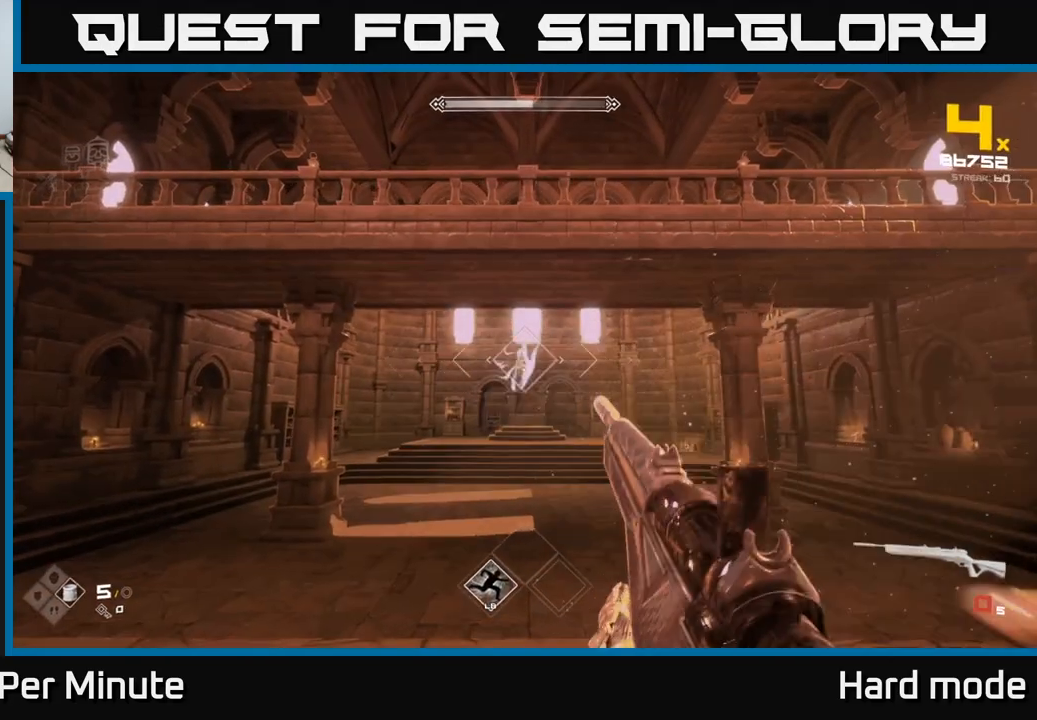
{"buttons": ["R2"], "left_stick": "left", "right_stick": "center", "events": [[17, "R1", "down"], [150, "R1", "up"], [350, "left_stick", "left"], [417, "R2", "down"]]}
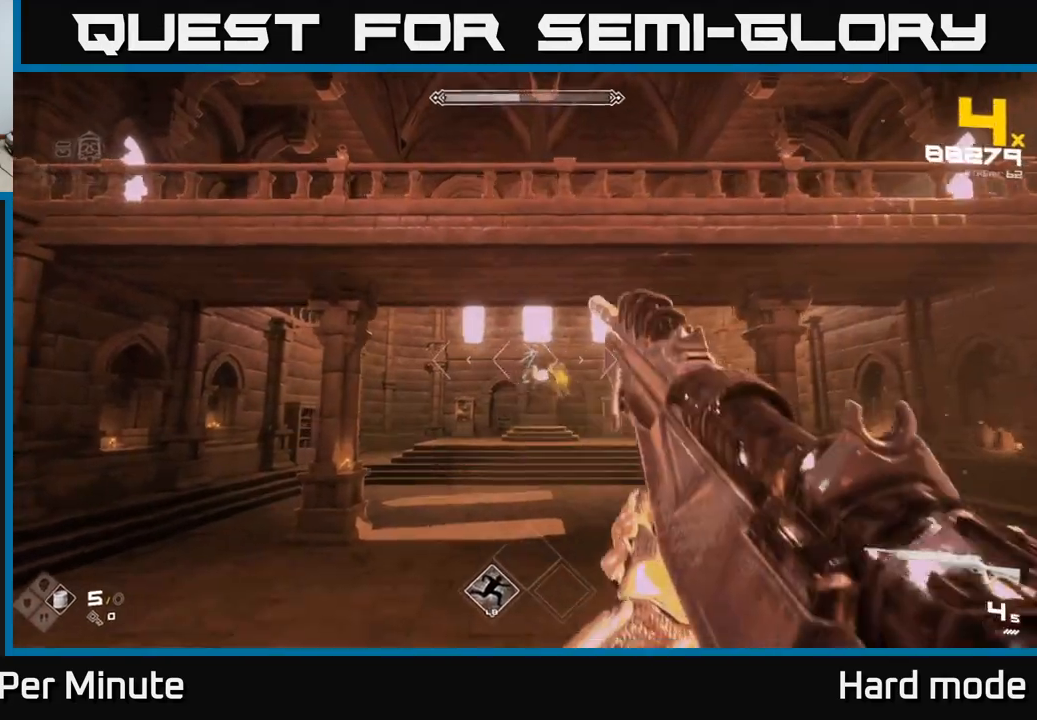
{"buttons": [], "left_stick": "center", "right_stick": "center", "events": [[50, "R2", "up"], [50, "right_stick", "right"], [67, "left_stick", "up"], [133, "left_stick", "up-left"], [167, "right_stick", "center"], [217, "R2", "down"], [350, "R2", "up"], [433, "left_stick", "center"]]}
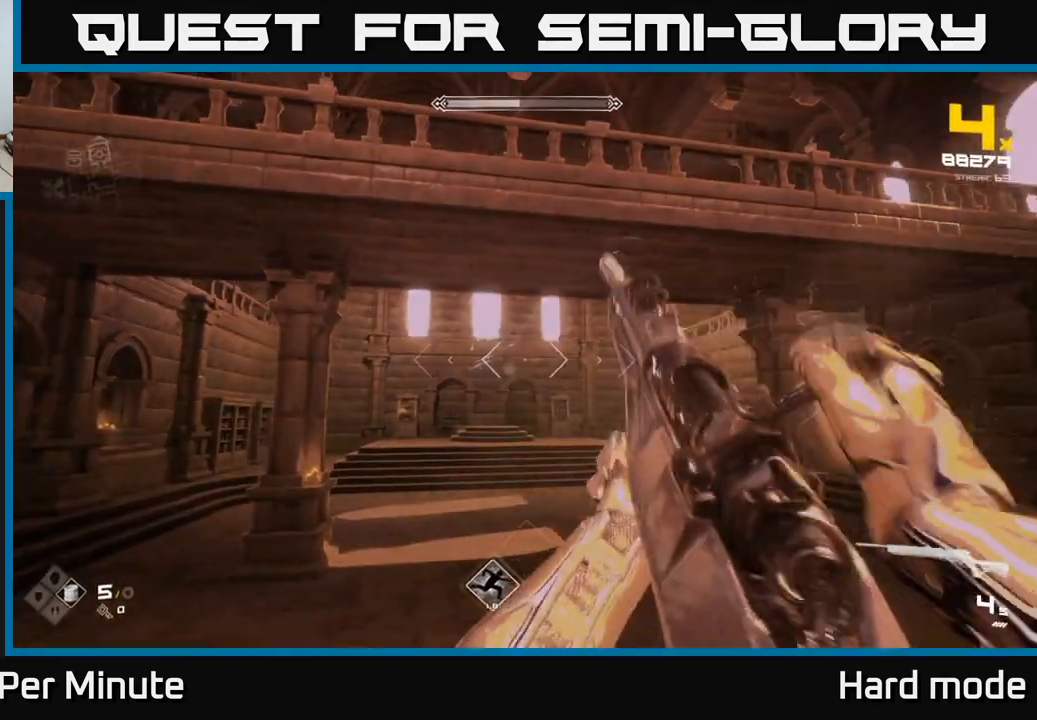
{"buttons": ["R1"], "left_stick": "left", "right_stick": "right", "events": [[117, "left_stick", "up-left"], [133, "R2", "down"], [200, "left_stick", "left"], [233, "R2", "up"], [317, "right_stick", "right"], [417, "R1", "down"]]}
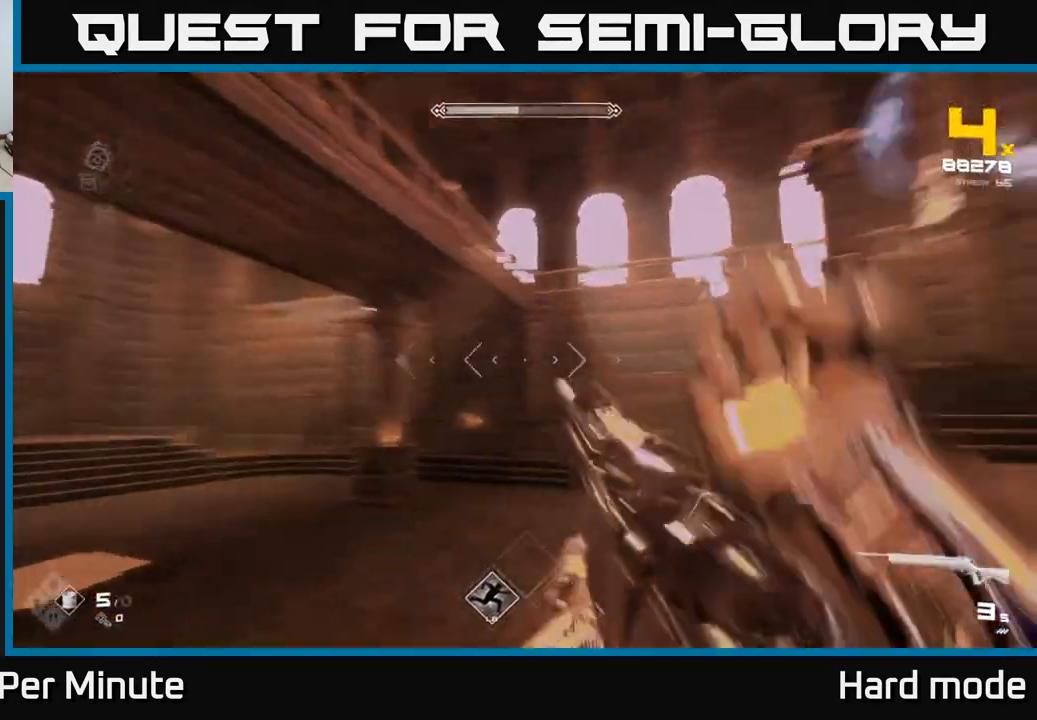
{"buttons": [], "left_stick": "down-left", "right_stick": "center", "events": [[33, "R1", "up"], [250, "R1", "down"], [367, "R1", "up"], [433, "left_stick", "down-left"], [500, "right_stick", "center"]]}
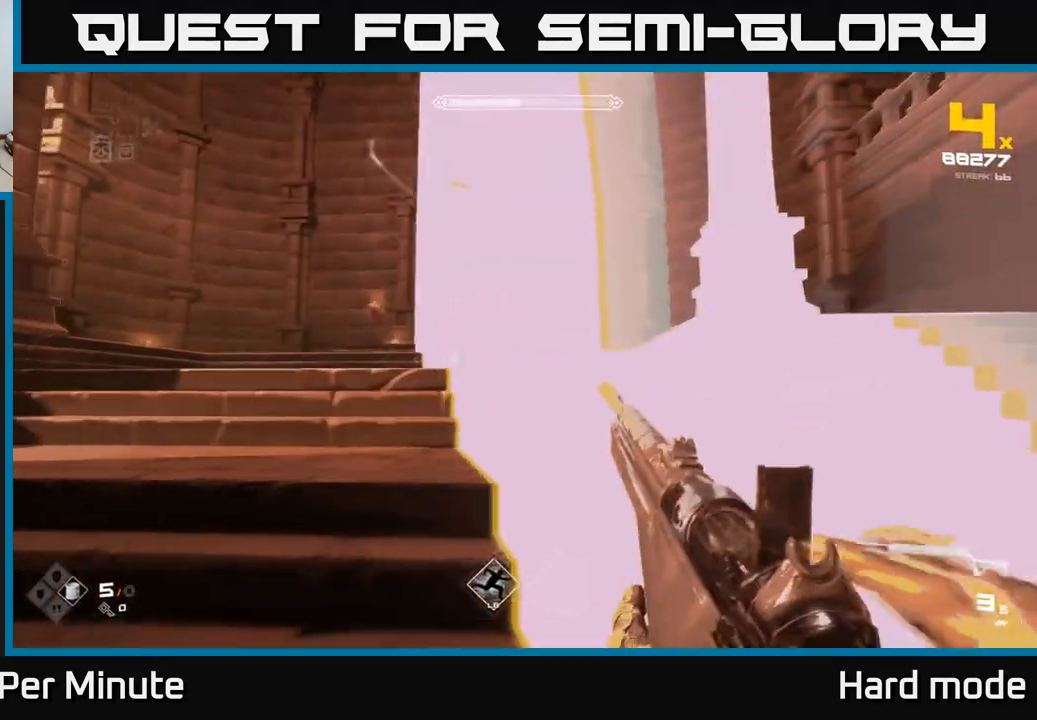
{"buttons": ["L1"], "left_stick": "left", "right_stick": "center", "events": [[67, "R1", "down"], [117, "right_stick", "right"], [183, "R1", "up"], [233, "right_stick", "center"], [367, "left_stick", "left"], [433, "L1", "down"]]}
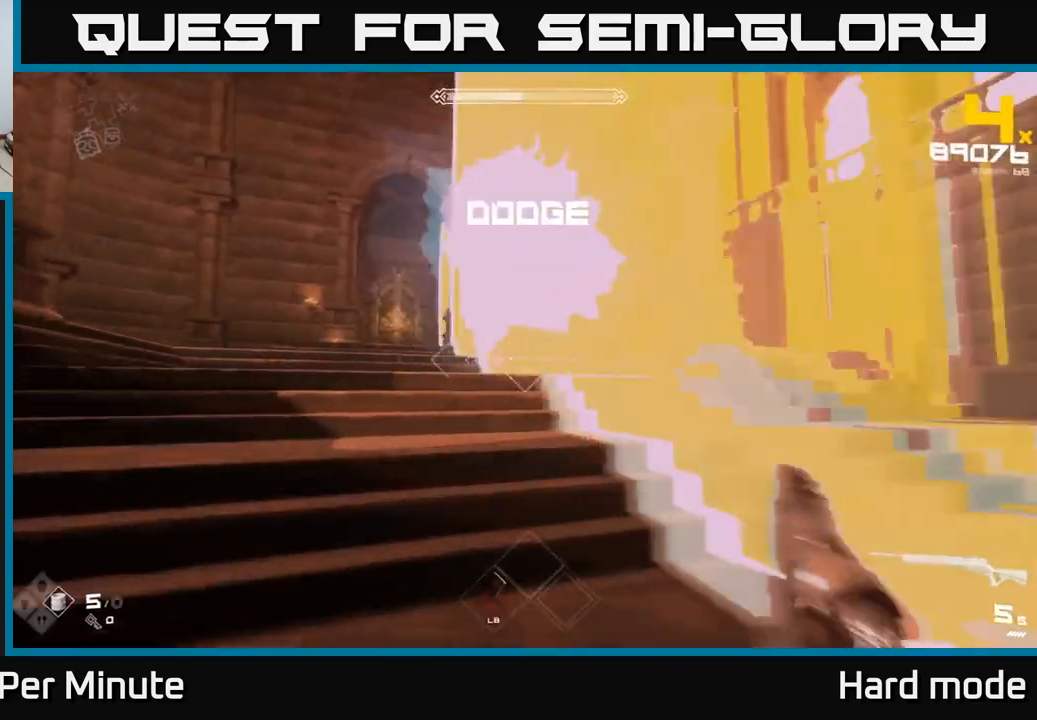
{"buttons": [], "left_stick": "right", "right_stick": "center", "events": [[50, "right_stick", "right"], [83, "L1", "up"], [233, "right_stick", "center"], [300, "R2", "down"], [383, "R2", "up"], [450, "left_stick", "right"]]}